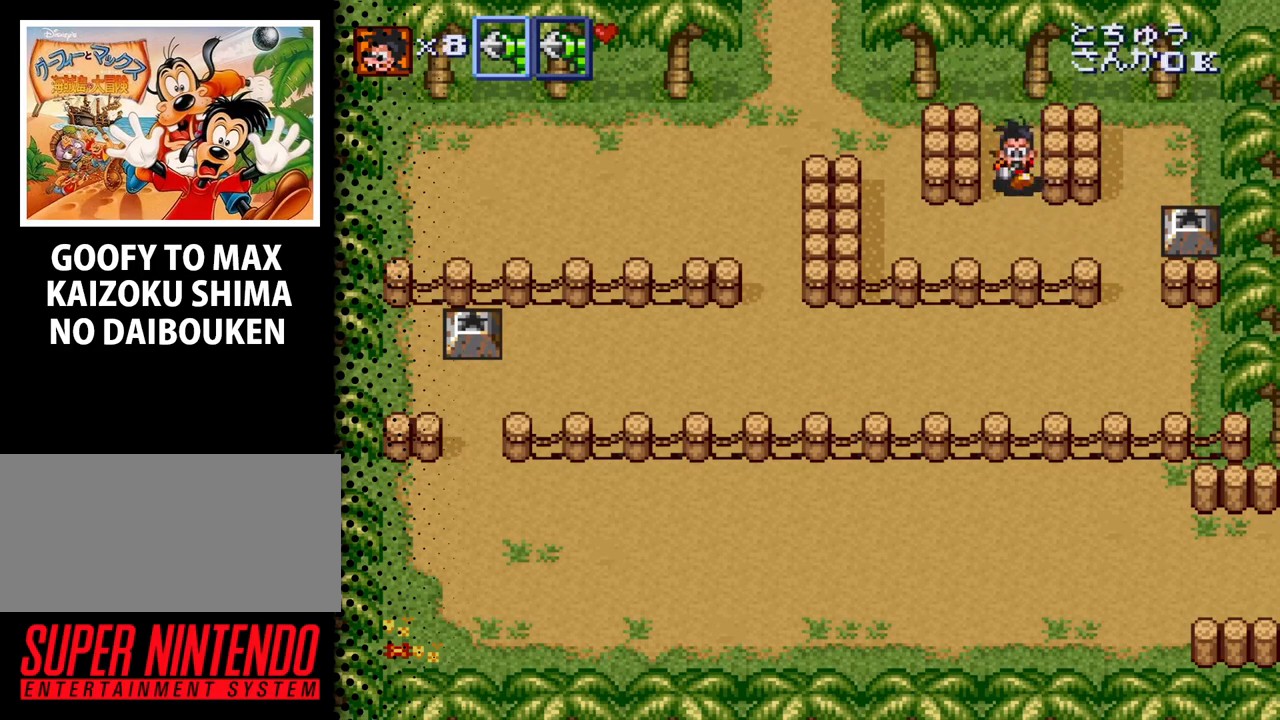
Gameplay with a controller (Nintendo layout); each line is a JSON object with the inputs held at the frame after it. "events" lists button and stick changes between this image and that frame as [ms after this image, input, new state], when the widget could be followed in between. Not read: L3 R3.
{"buttons": ["DPAD_UP", "DPAD_LEFT"], "events": [[200, "DPAD_LEFT", "down"], [267, "DPAD_DOWN", "up"], [500, "DPAD_UP", "down"]]}
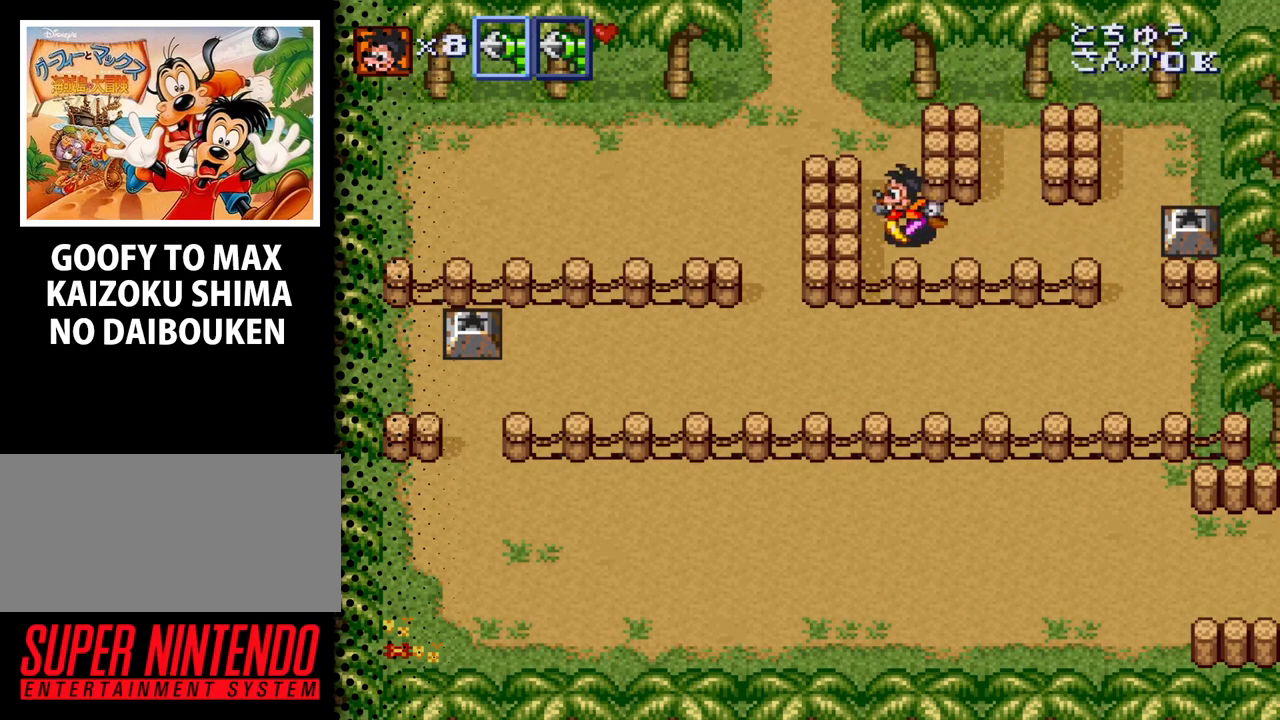
{"buttons": ["DPAD_UP", "DPAD_LEFT"], "events": []}
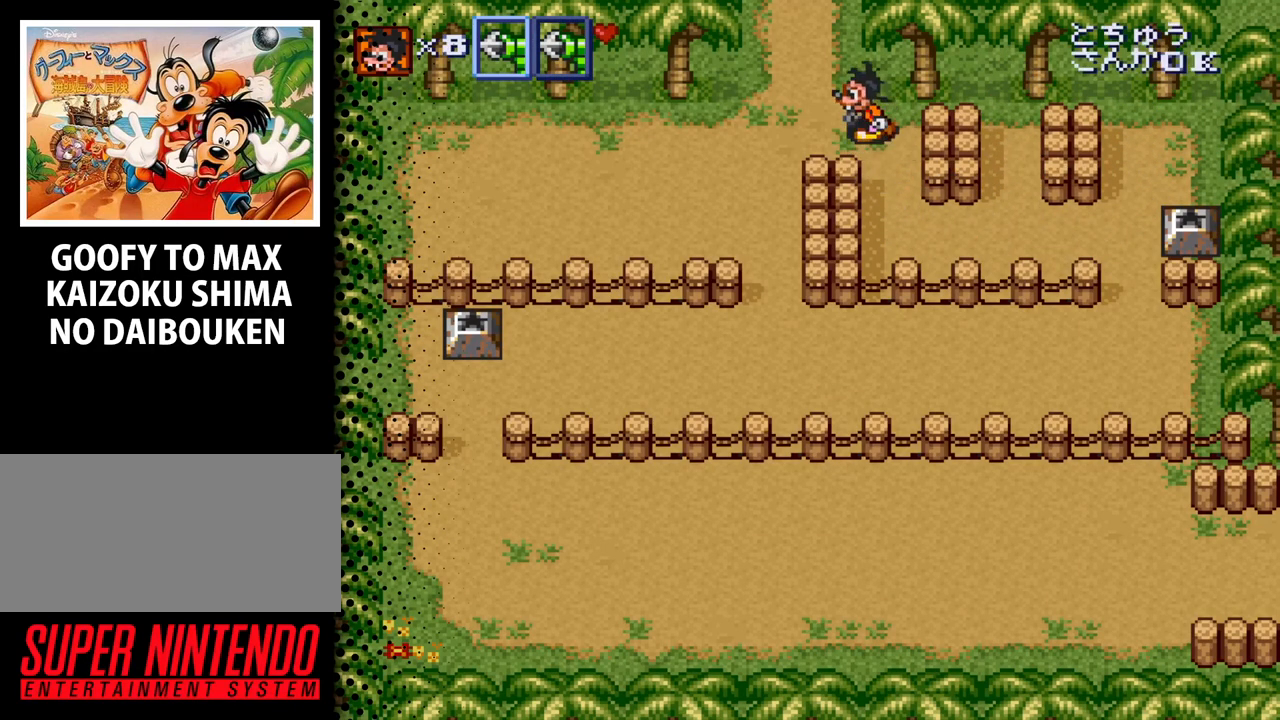
{"buttons": ["DPAD_UP"], "events": [[300, "DPAD_LEFT", "up"]]}
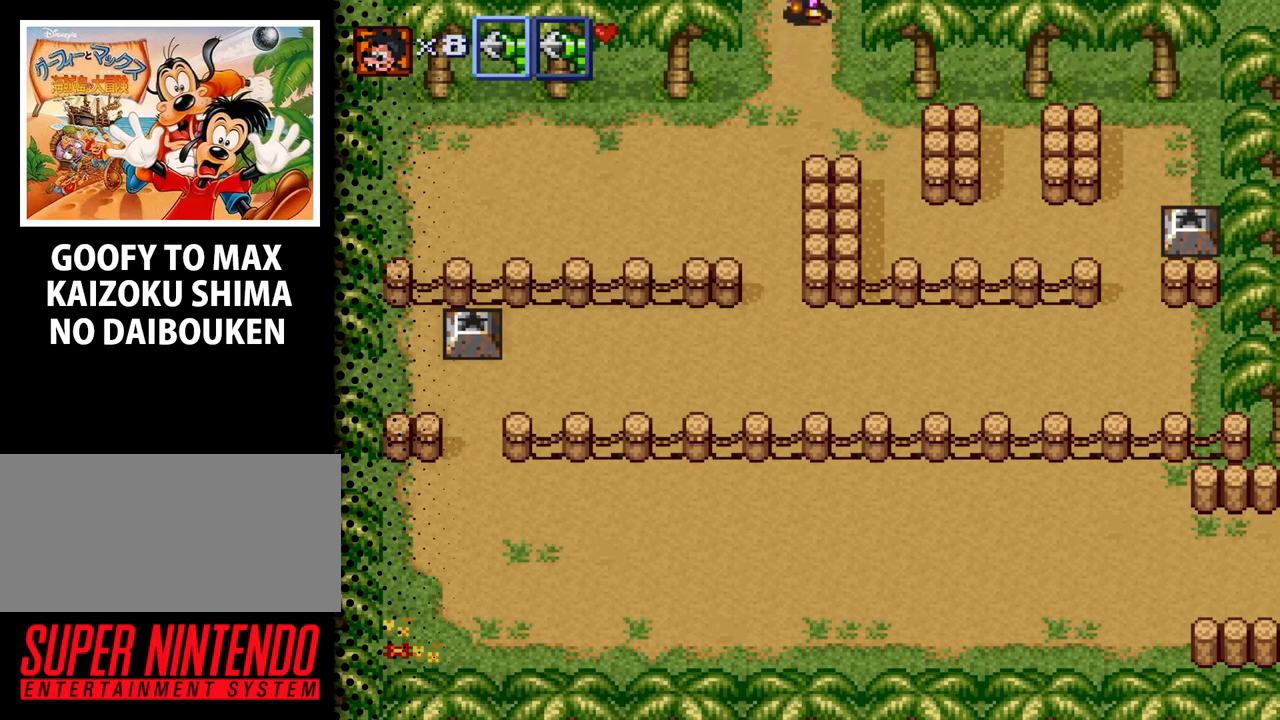
{"buttons": [], "events": [[233, "DPAD_UP", "up"]]}
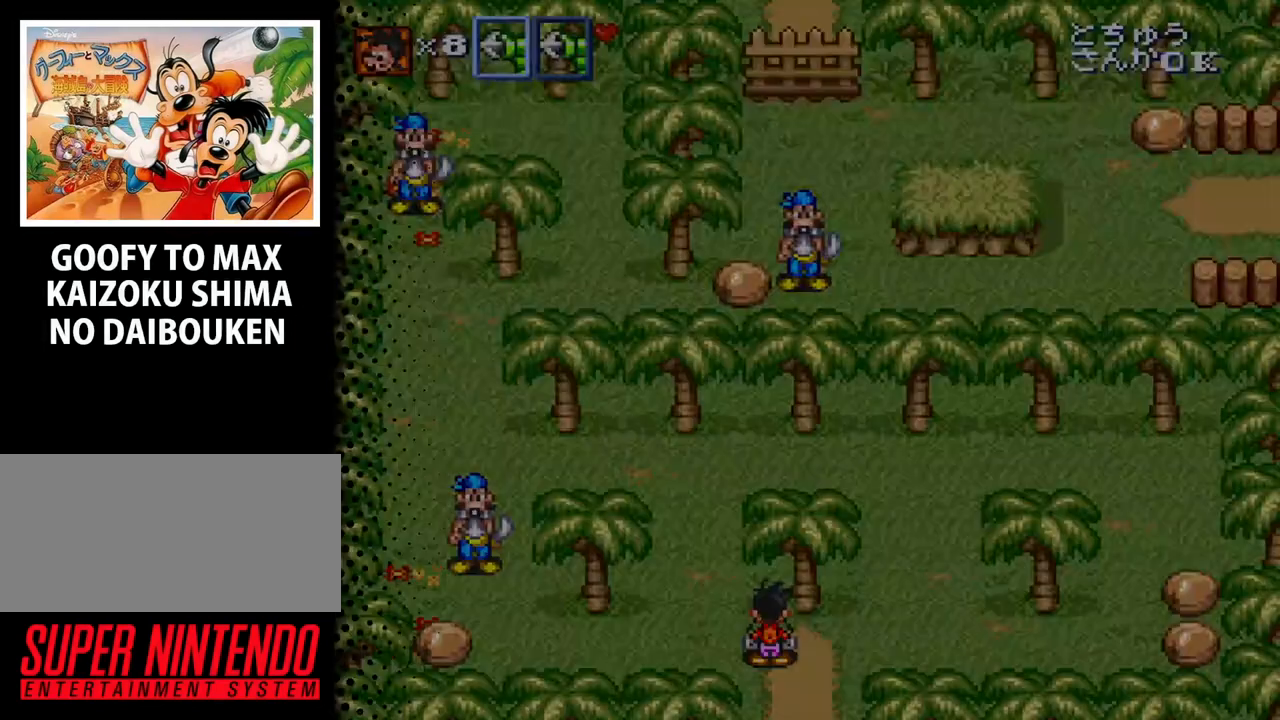
{"buttons": ["DPAD_RIGHT"], "events": [[267, "DPAD_RIGHT", "down"]]}
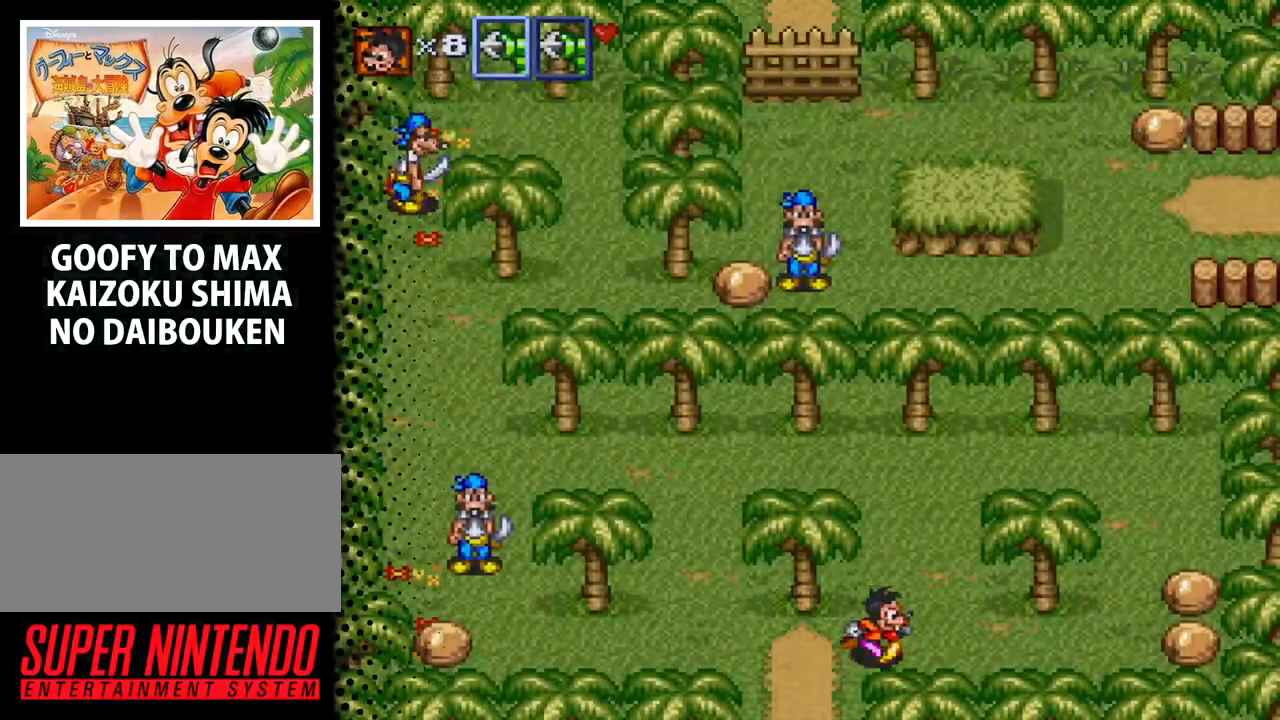
{"buttons": ["DPAD_RIGHT"], "events": []}
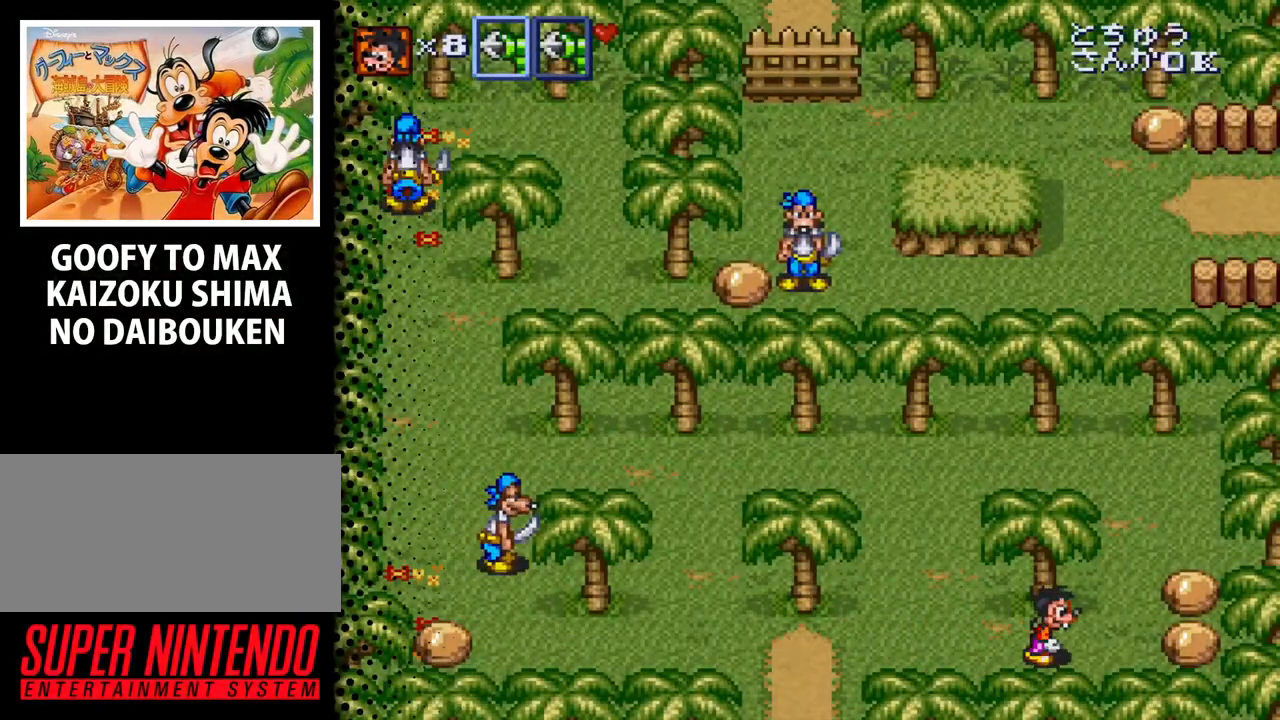
{"buttons": [], "events": [[367, "B", "down"], [400, "DPAD_RIGHT", "up"], [467, "B", "up"]]}
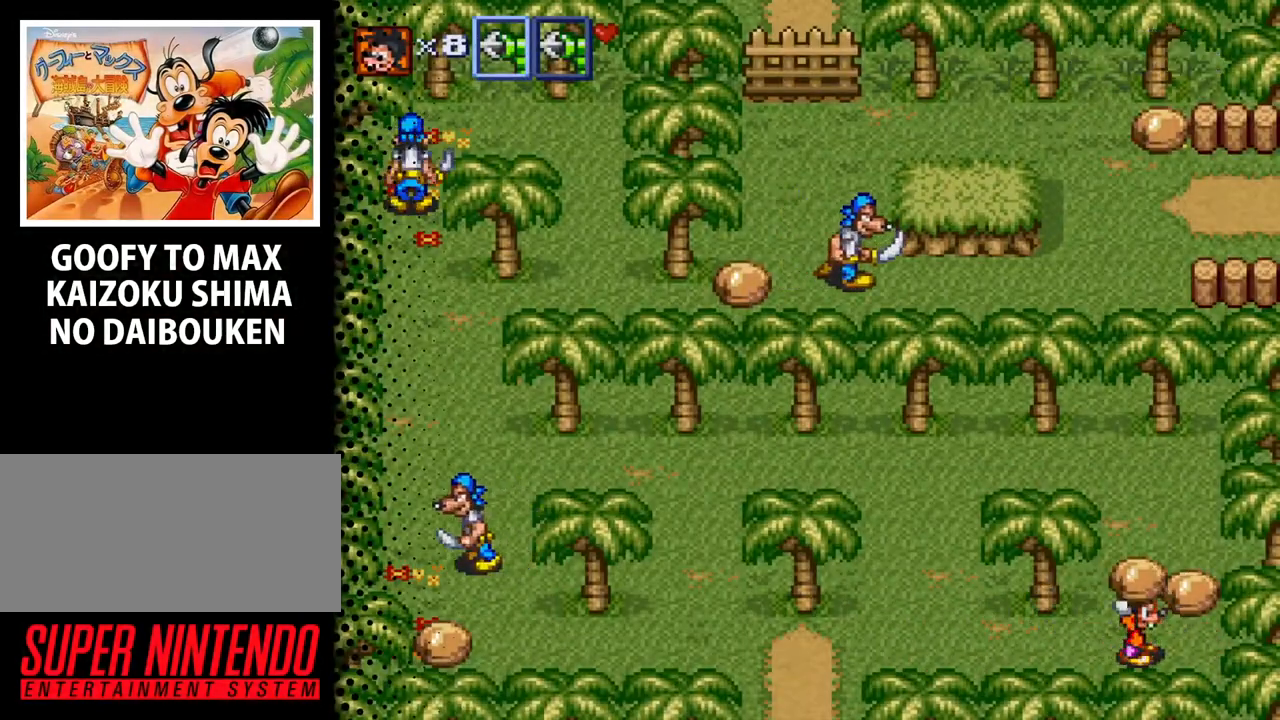
{"buttons": ["DPAD_LEFT"], "events": [[33, "DPAD_LEFT", "down"]]}
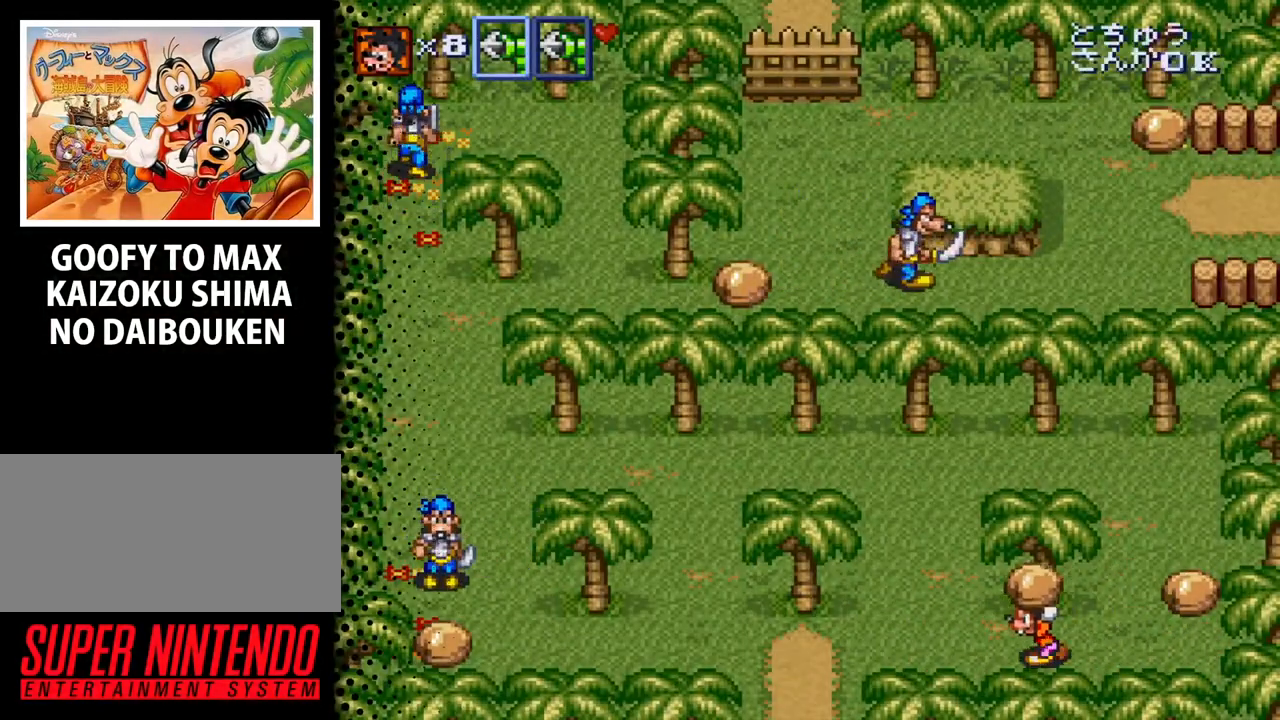
{"buttons": ["DPAD_UP"], "events": [[267, "DPAD_UP", "down"], [367, "DPAD_LEFT", "up"]]}
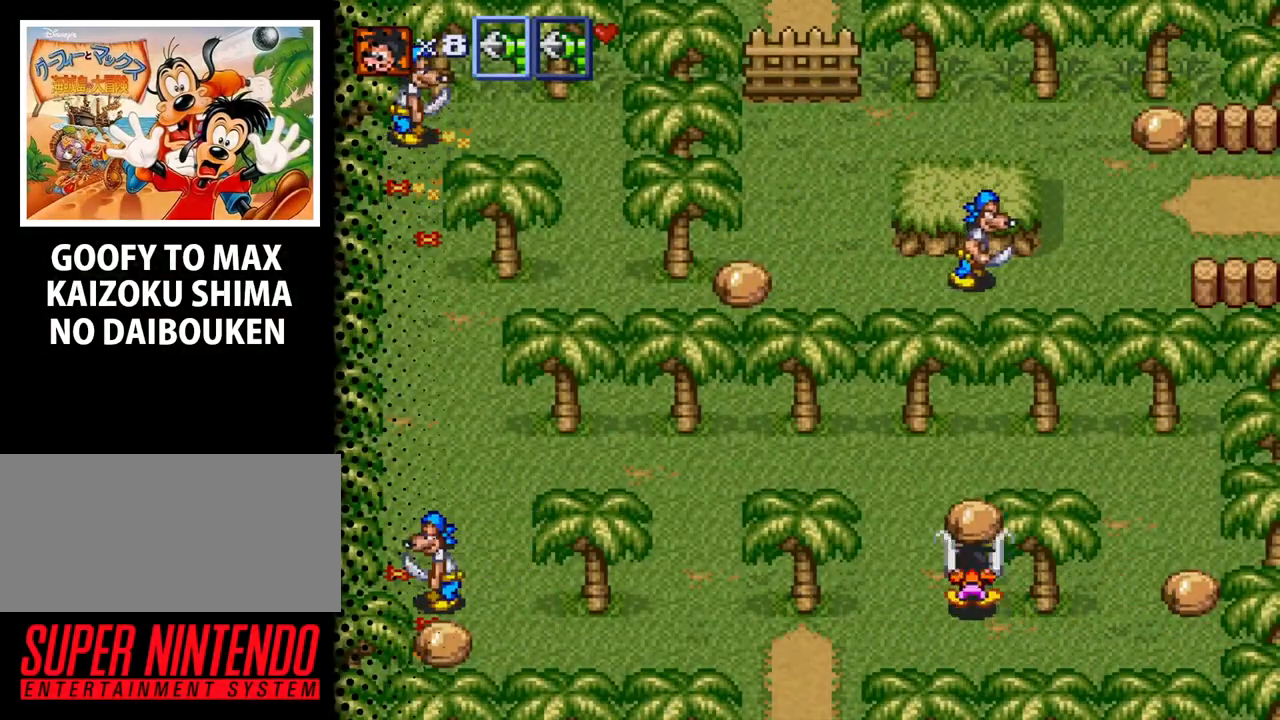
{"buttons": ["DPAD_RIGHT"], "events": [[33, "B", "down"], [233, "B", "up"], [300, "DPAD_UP", "up"], [333, "DPAD_RIGHT", "down"], [400, "DPAD_DOWN", "down"], [433, "DPAD_DOWN", "up"]]}
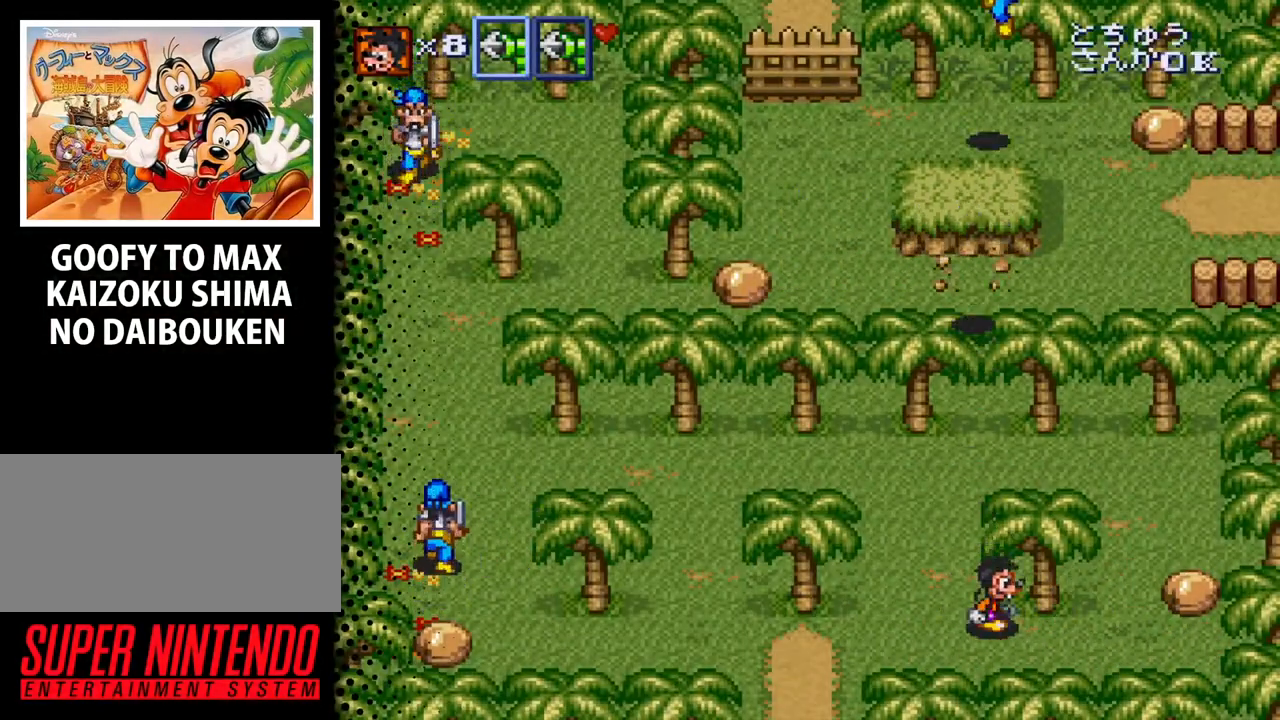
{"buttons": ["DPAD_UP", "DPAD_RIGHT"], "events": [[300, "DPAD_UP", "down"]]}
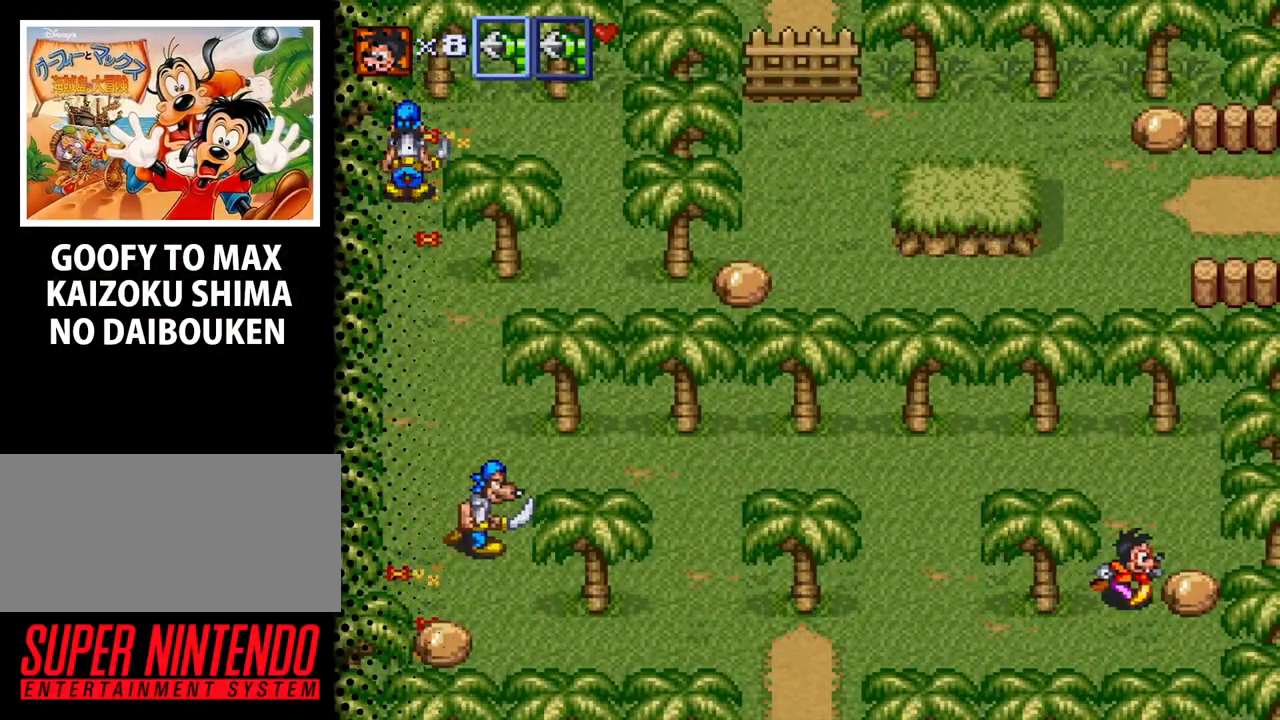
{"buttons": ["DPAD_DOWN", "DPAD_LEFT"], "events": [[67, "DPAD_UP", "up"], [133, "B", "down"], [233, "DPAD_RIGHT", "up"], [300, "B", "up"], [367, "DPAD_DOWN", "down"], [433, "DPAD_LEFT", "down"]]}
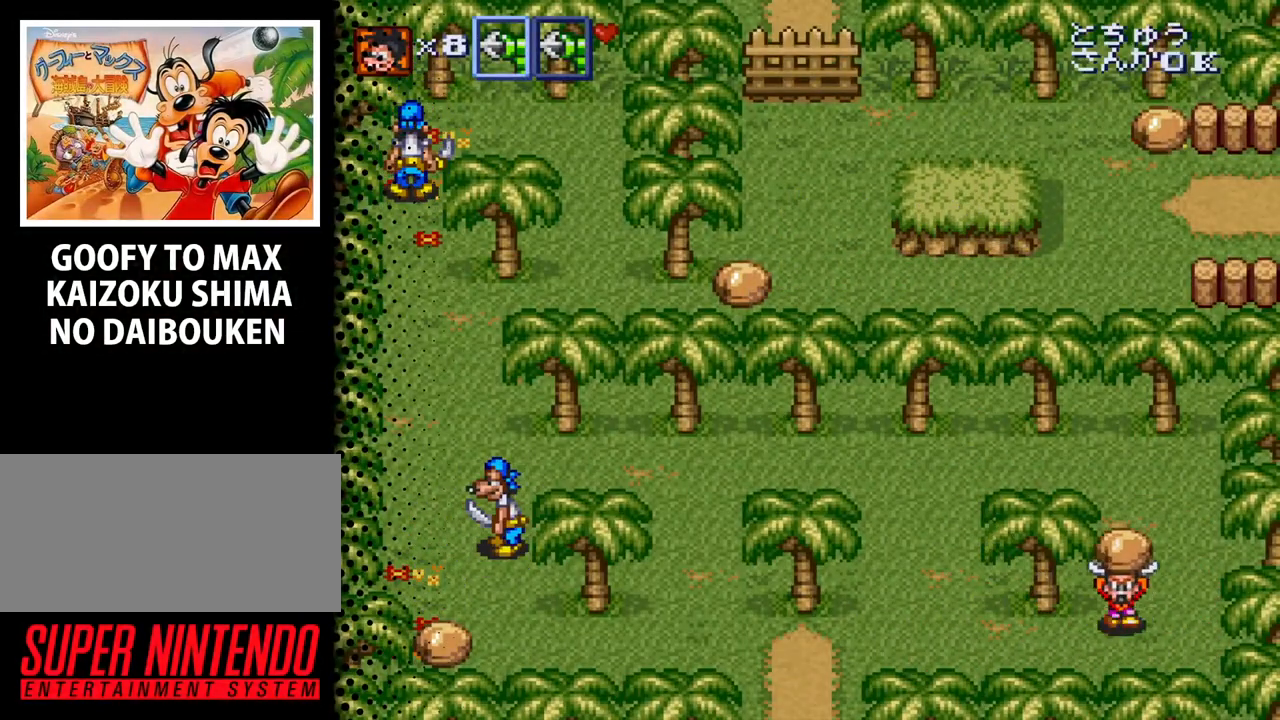
{"buttons": ["DPAD_LEFT"], "events": [[133, "DPAD_DOWN", "up"]]}
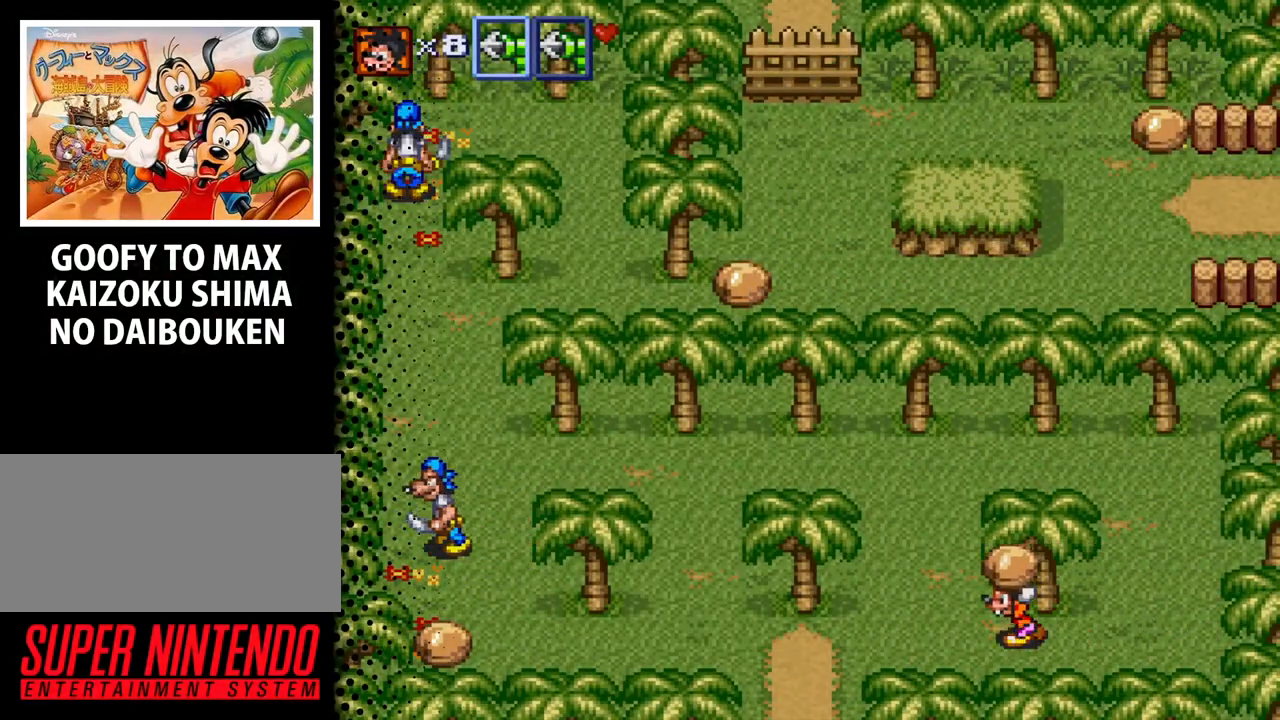
{"buttons": ["DPAD_LEFT"], "events": []}
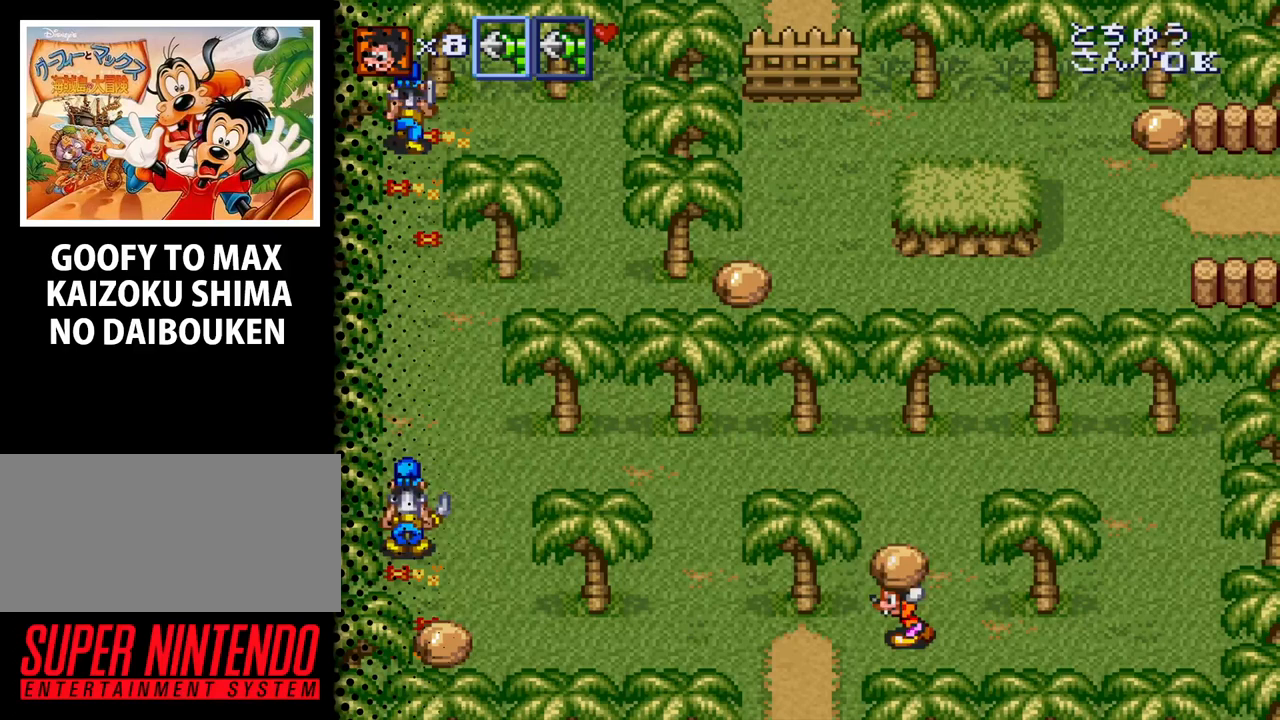
{"buttons": ["DPAD_LEFT"], "events": []}
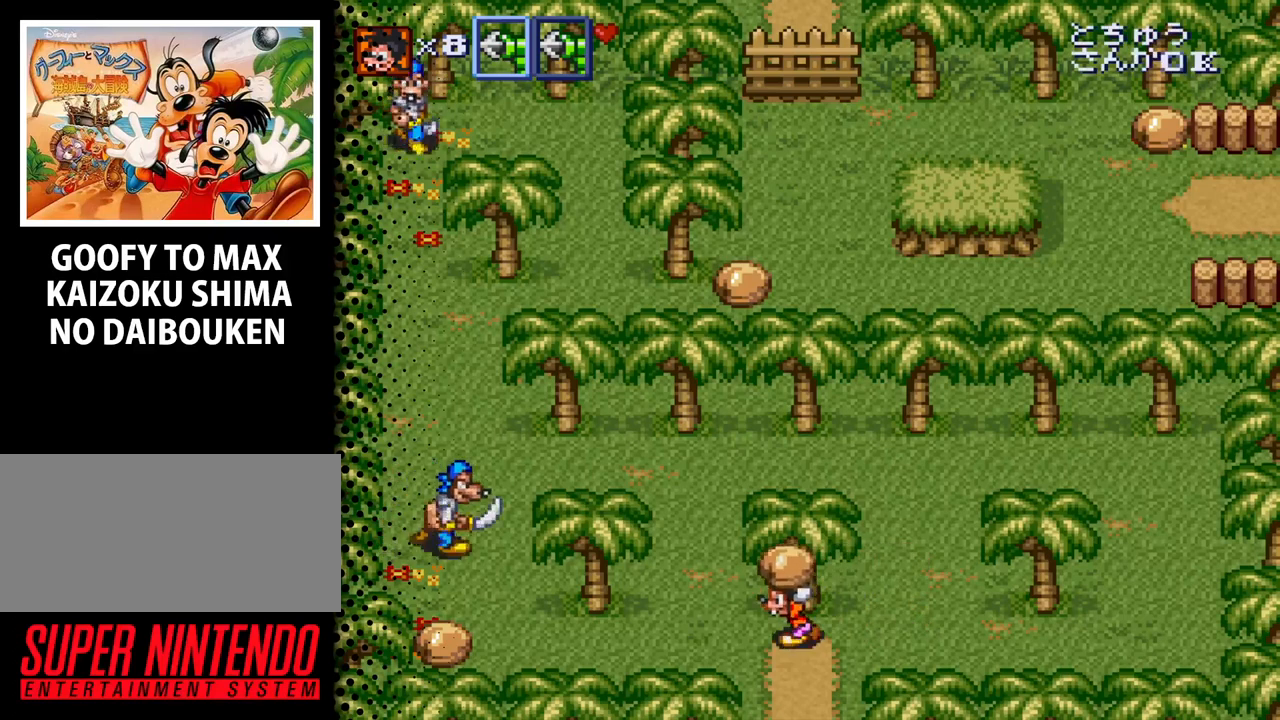
{"buttons": ["DPAD_UP", "DPAD_LEFT"], "events": [[67, "DPAD_UP", "down"]]}
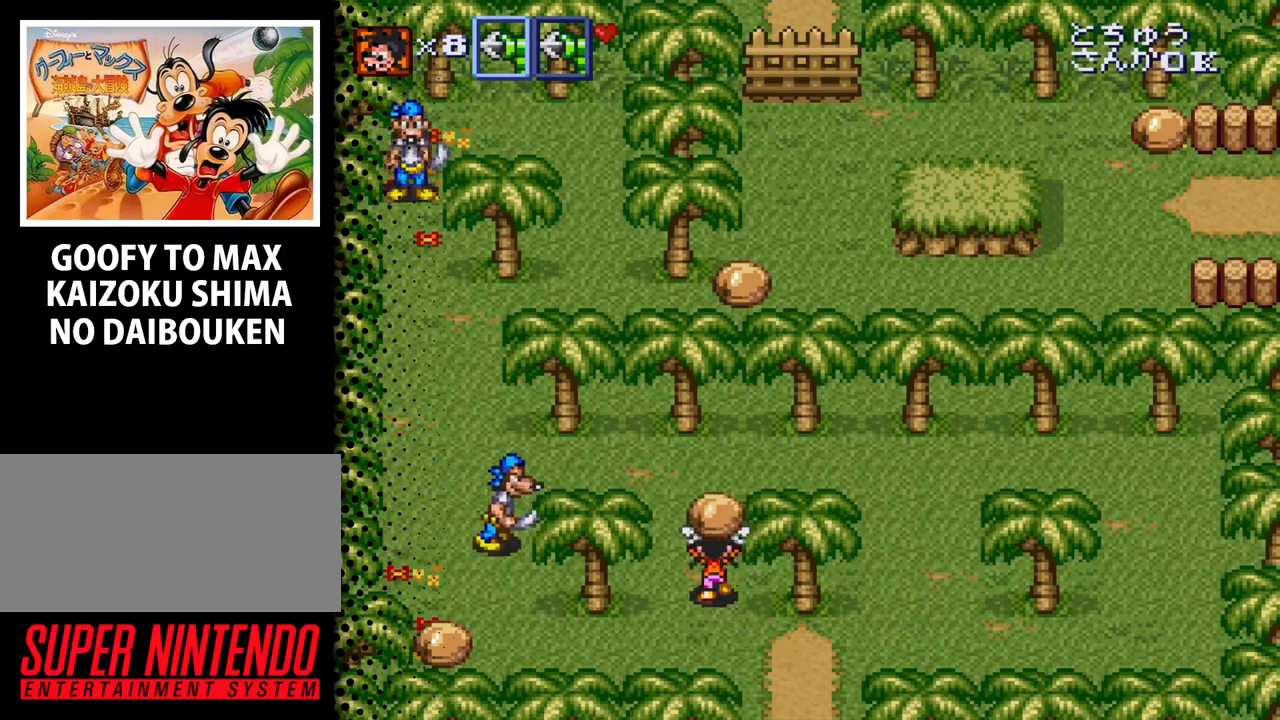
{"buttons": [], "events": [[33, "DPAD_LEFT", "up"], [133, "DPAD_LEFT", "down"], [167, "DPAD_UP", "up"], [300, "B", "down"], [433, "DPAD_LEFT", "up"], [467, "B", "up"]]}
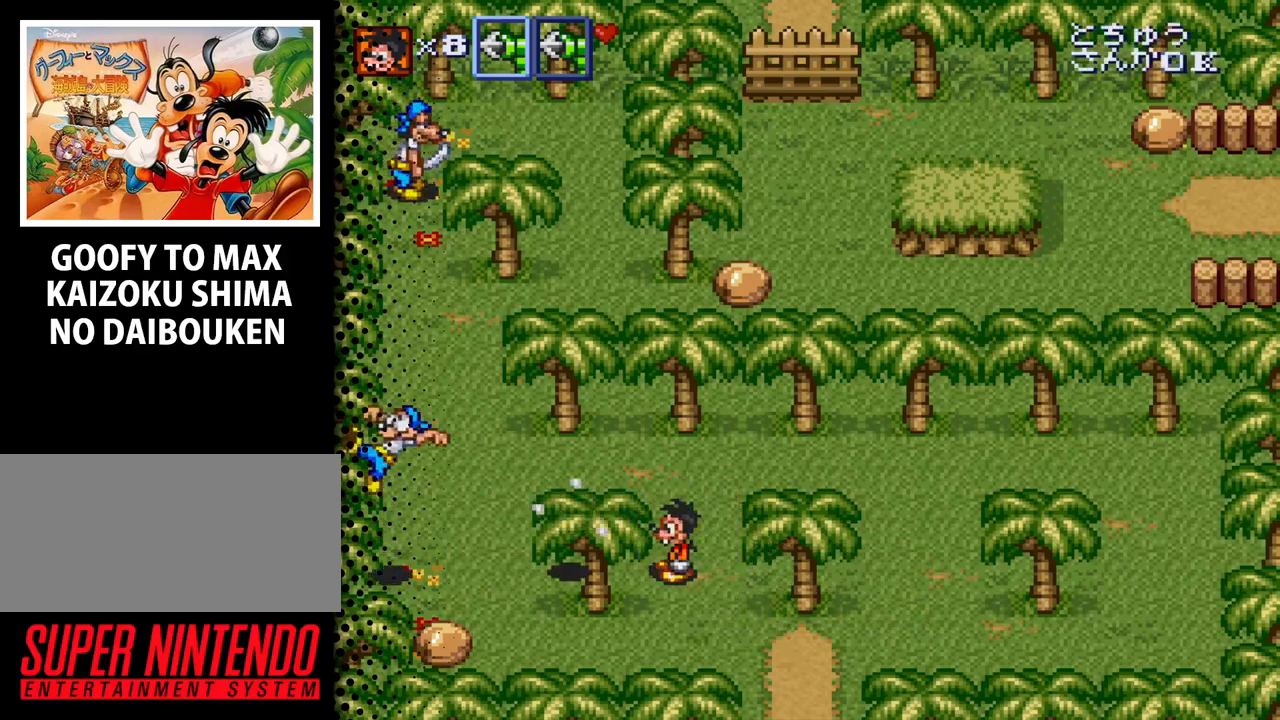
{"buttons": ["DPAD_LEFT"], "events": [[67, "DPAD_DOWN", "down"], [133, "DPAD_LEFT", "down"], [367, "DPAD_DOWN", "up"]]}
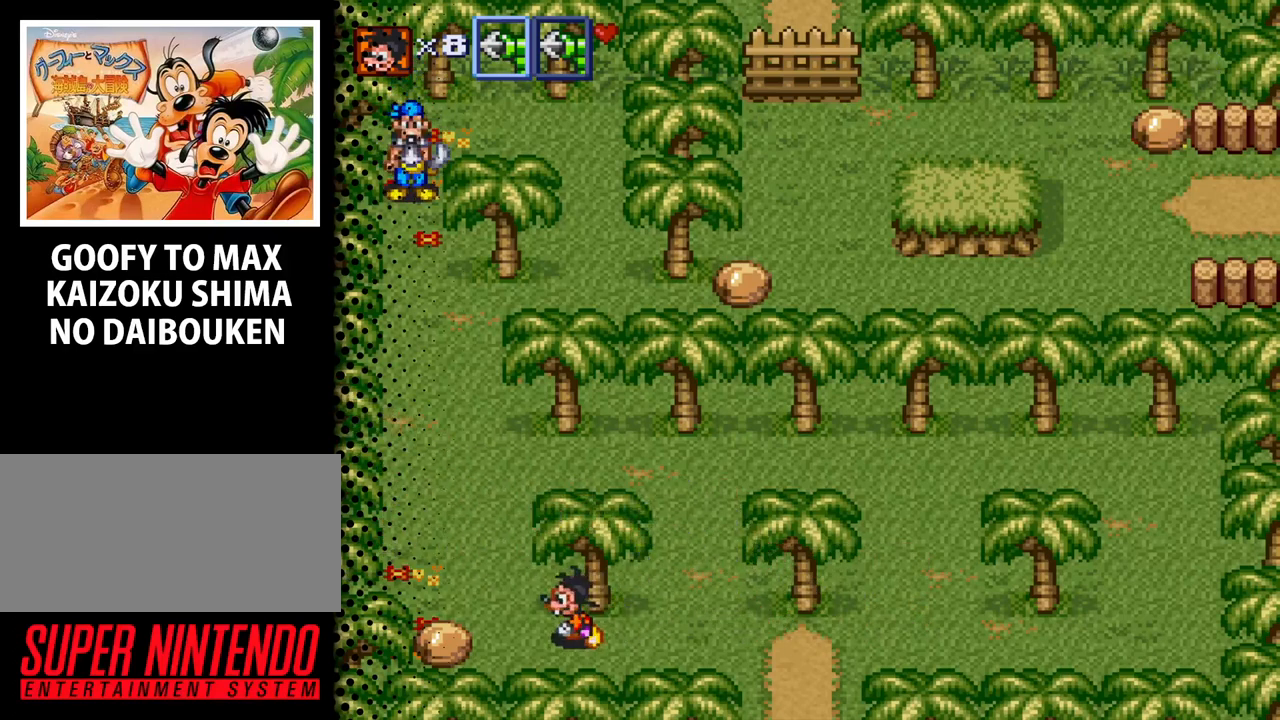
{"buttons": ["DPAD_LEFT"], "events": [[333, "B", "down"], [500, "B", "up"]]}
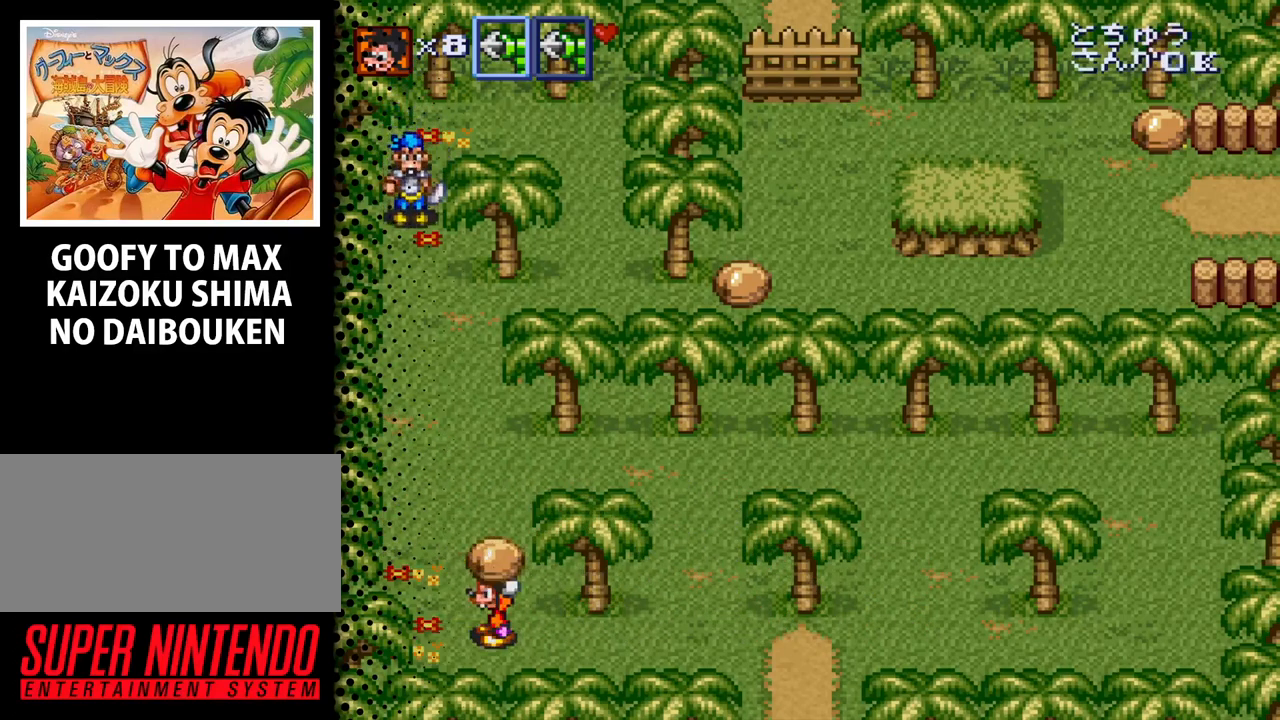
{"buttons": ["B", "DPAD_UP"], "events": [[200, "DPAD_UP", "down"], [467, "DPAD_LEFT", "up"], [500, "B", "down"]]}
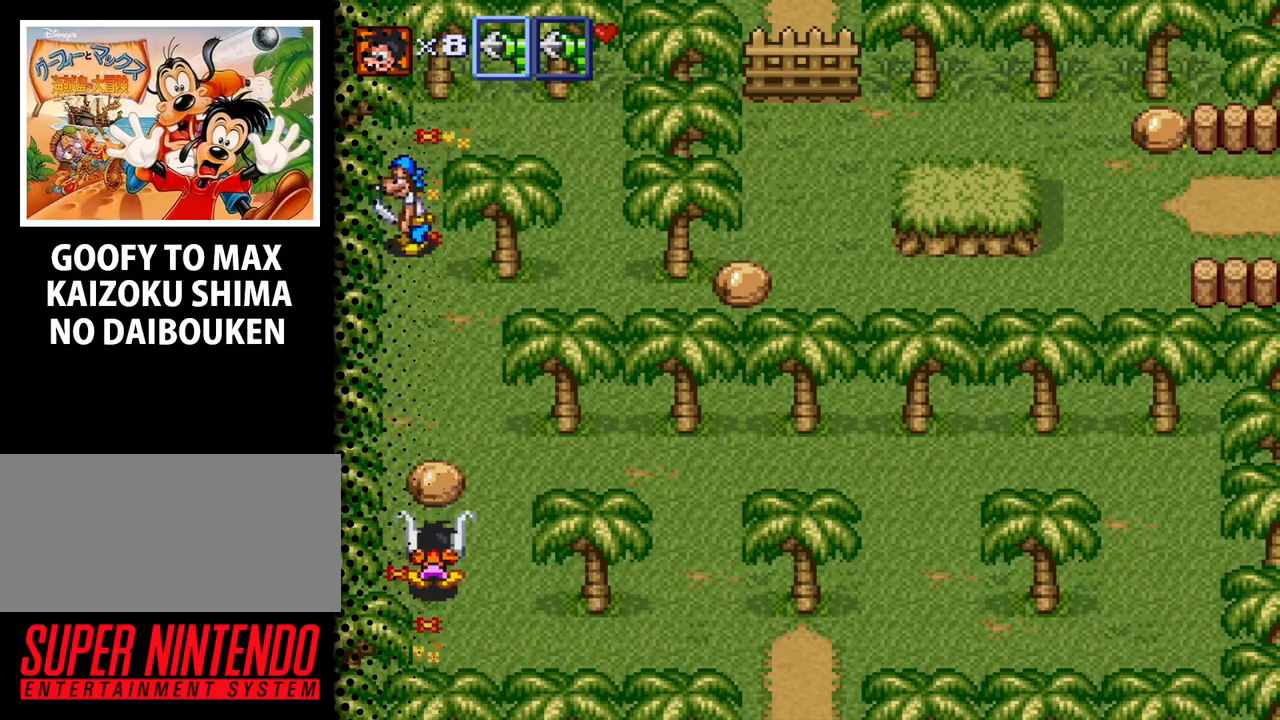
{"buttons": ["DPAD_UP"], "events": [[100, "B", "up"]]}
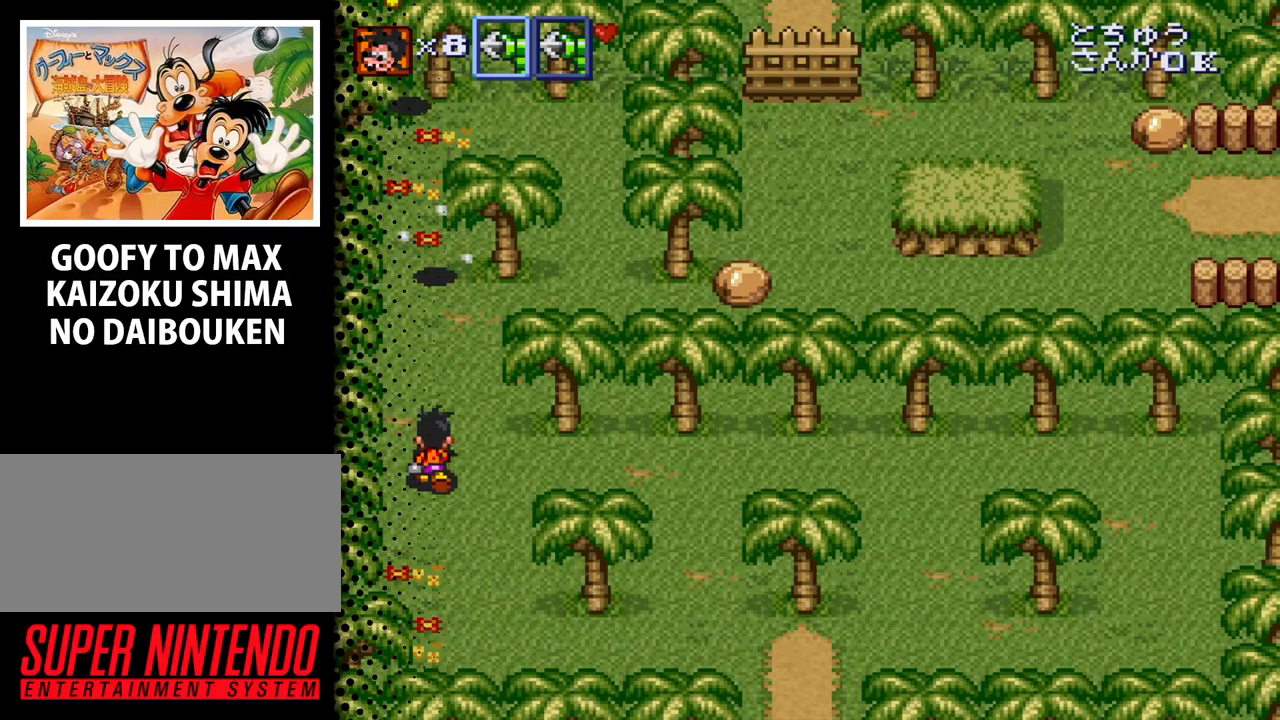
{"buttons": ["DPAD_UP"], "events": []}
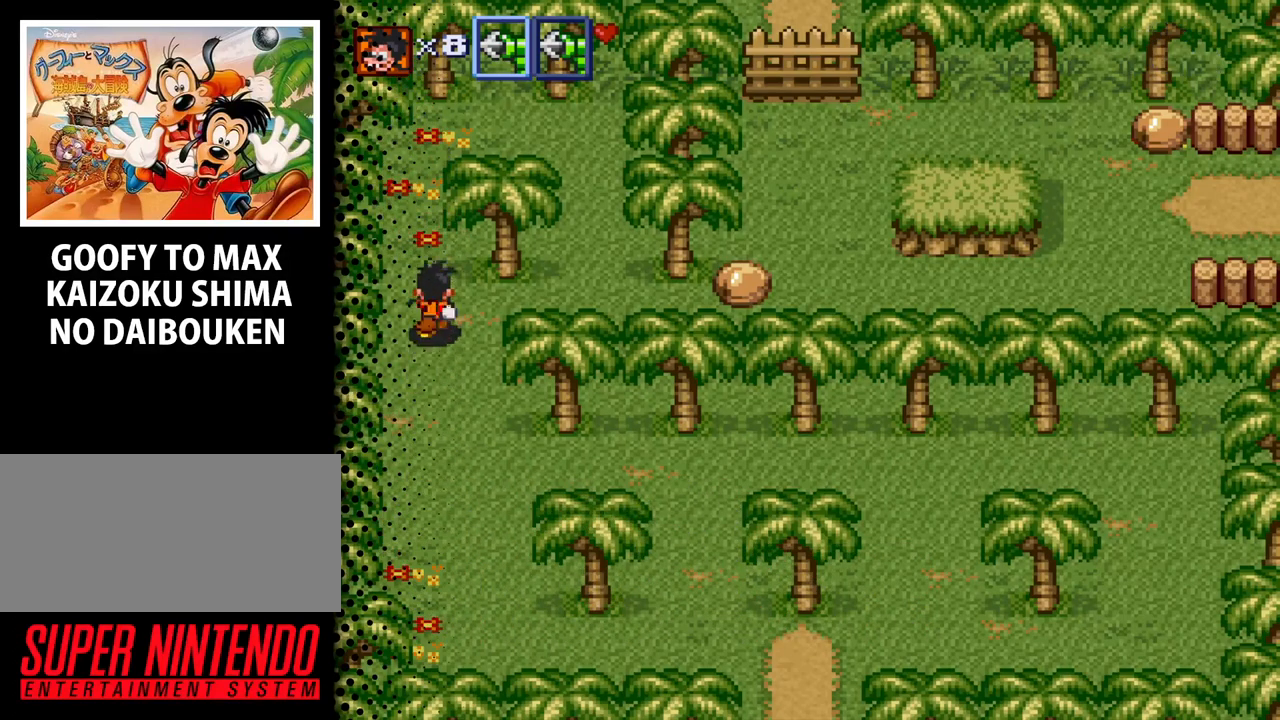
{"buttons": ["DPAD_RIGHT"], "events": [[100, "DPAD_RIGHT", "down"], [167, "DPAD_UP", "up"]]}
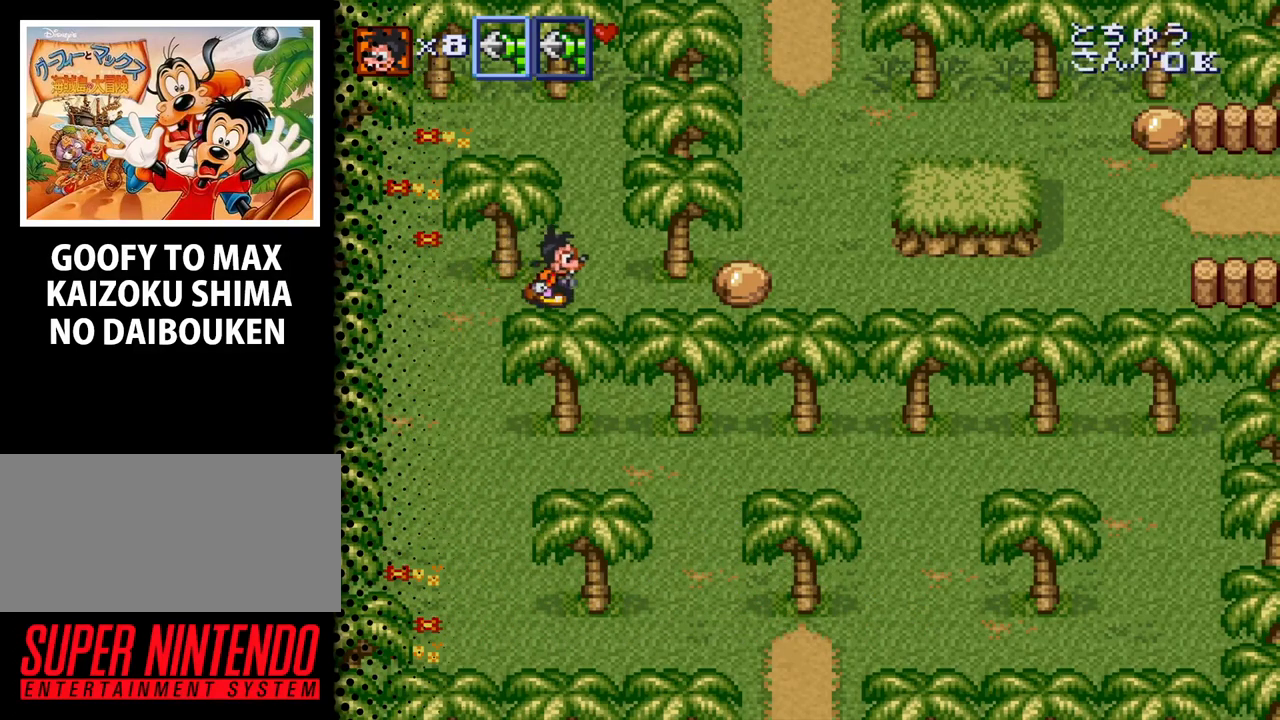
{"buttons": ["DPAD_RIGHT"], "events": []}
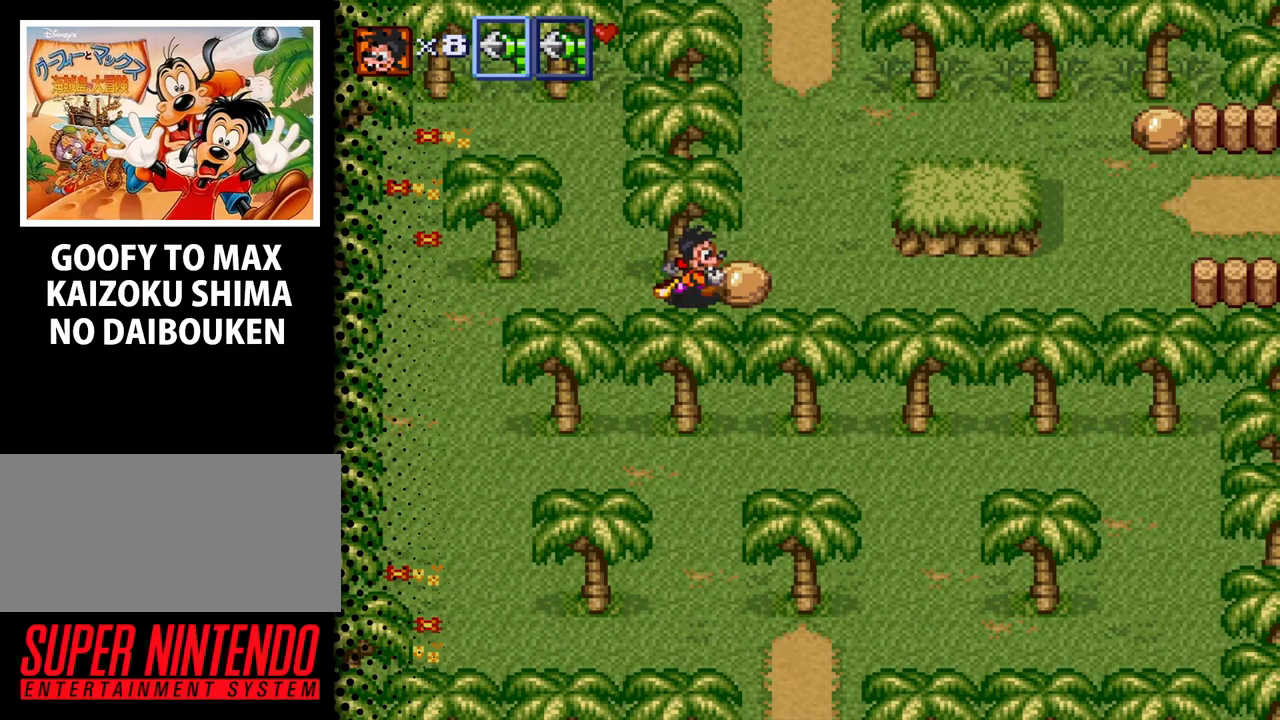
{"buttons": ["B", "DPAD_RIGHT"], "events": [[33, "B", "down"], [133, "B", "up"], [433, "B", "down"]]}
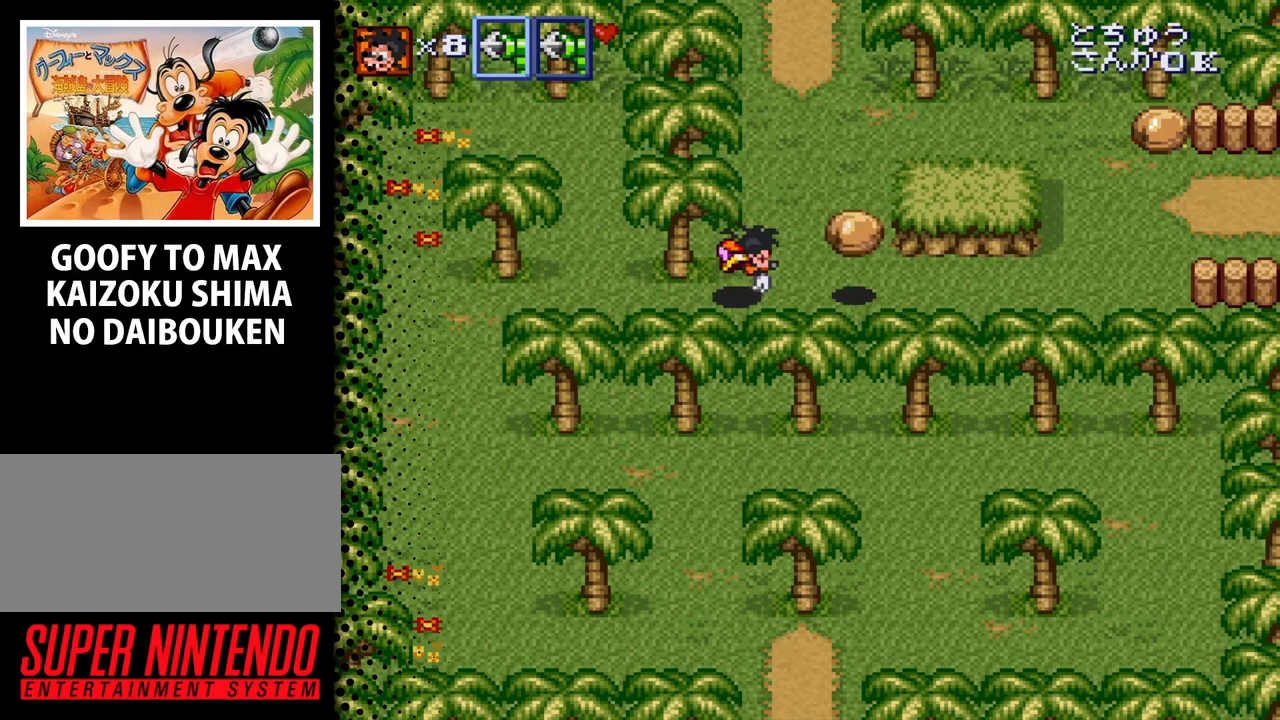
{"buttons": ["DPAD_RIGHT"], "events": [[33, "B", "up"]]}
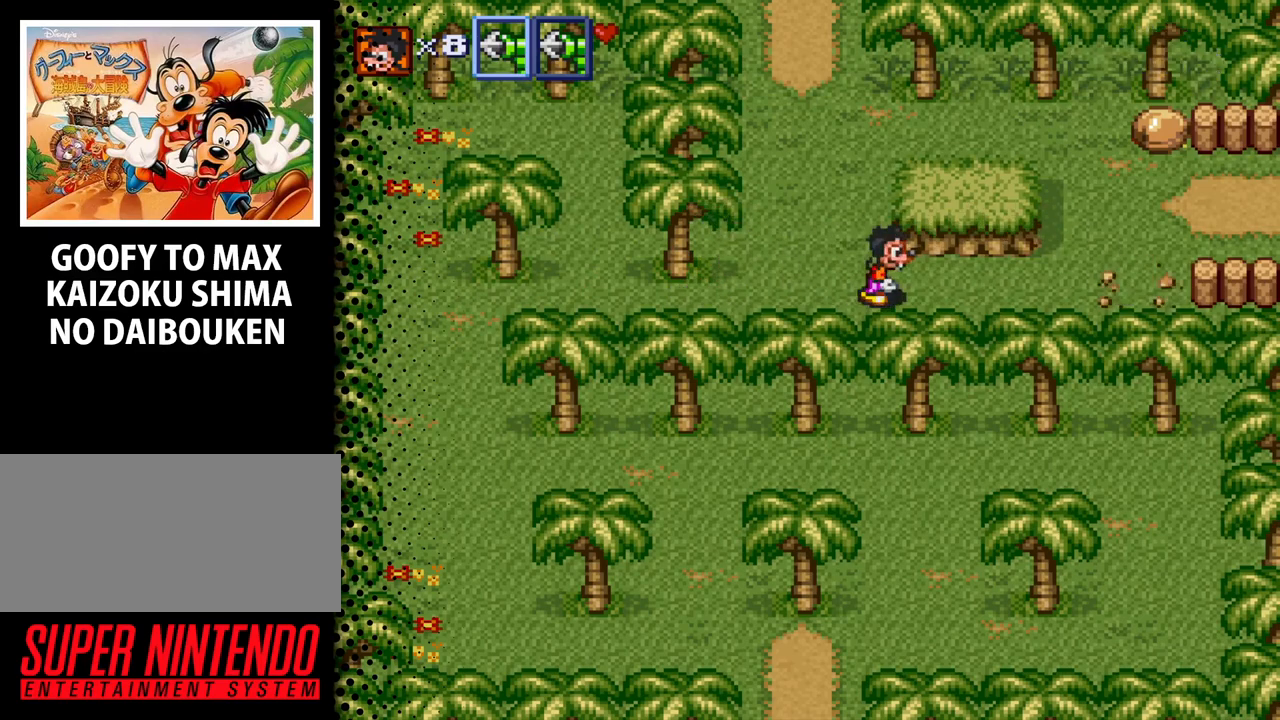
{"buttons": ["DPAD_RIGHT"], "events": []}
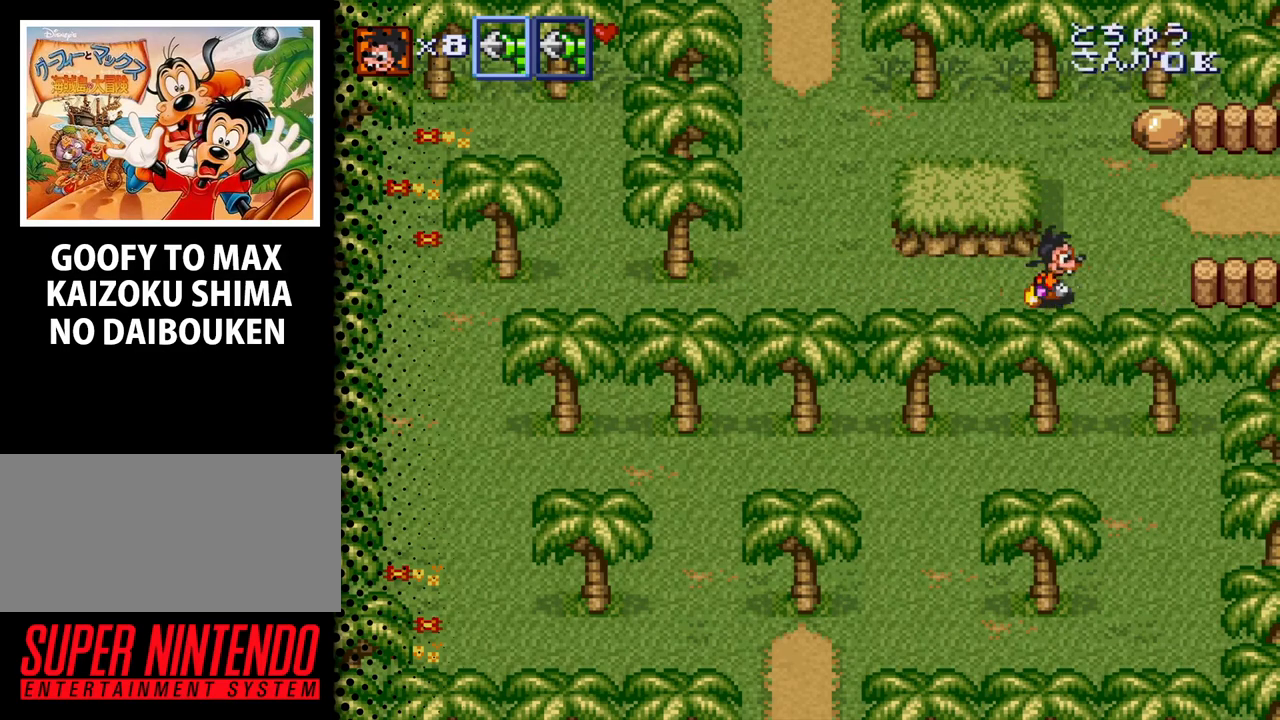
{"buttons": ["DPAD_UP"], "events": [[233, "DPAD_UP", "down"], [333, "DPAD_RIGHT", "up"]]}
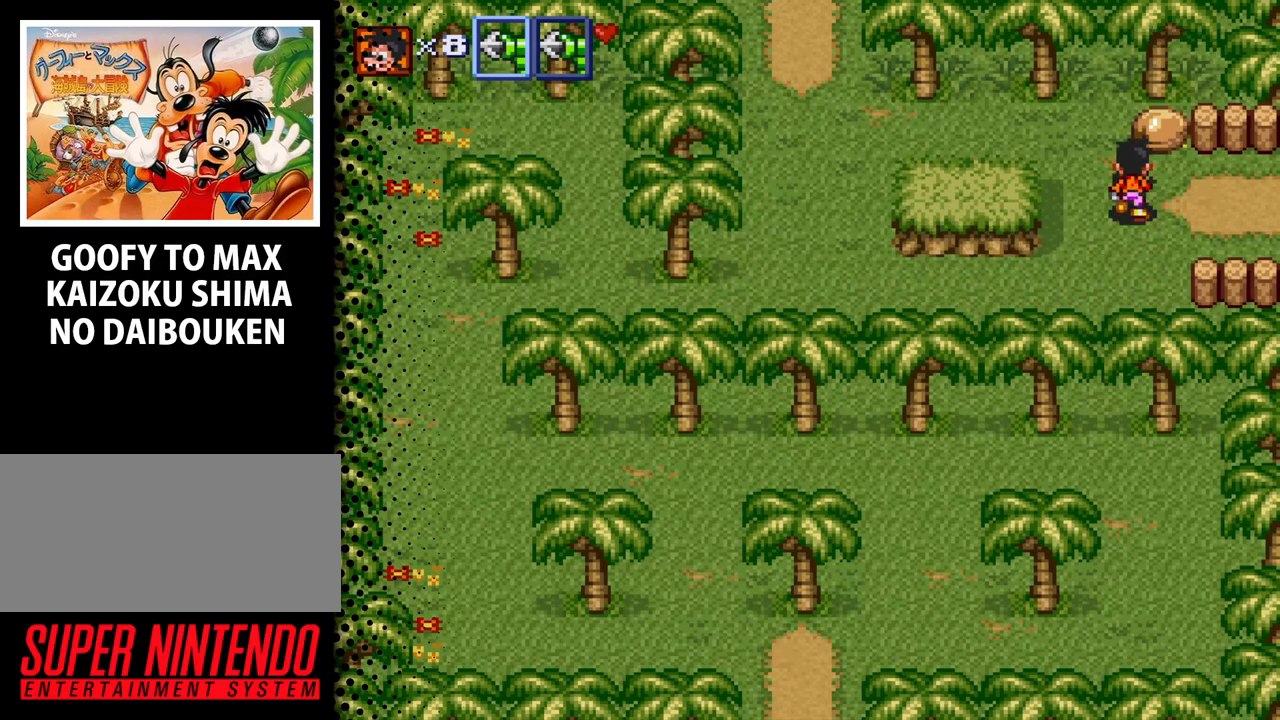
{"buttons": [], "events": [[233, "B", "down"], [333, "DPAD_UP", "up"], [367, "B", "up"]]}
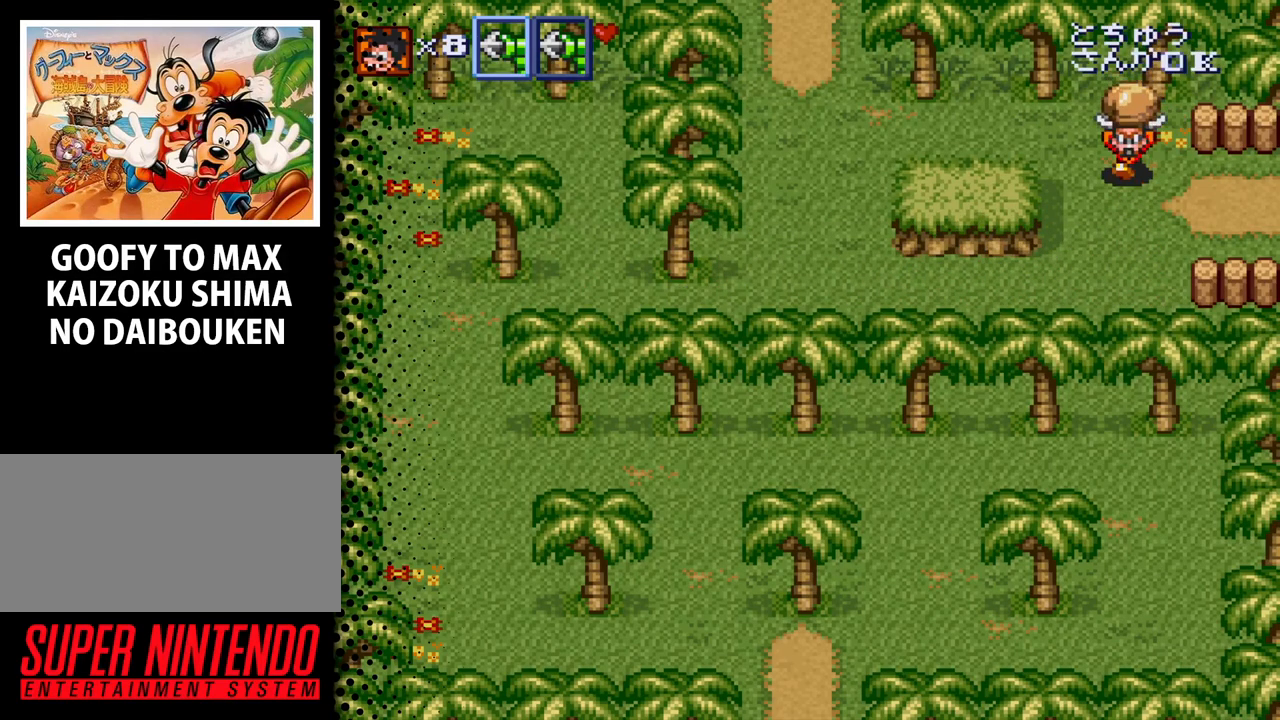
{"buttons": ["DPAD_RIGHT"], "events": [[33, "DPAD_DOWN", "down"], [33, "DPAD_RIGHT", "down"], [233, "DPAD_DOWN", "up"]]}